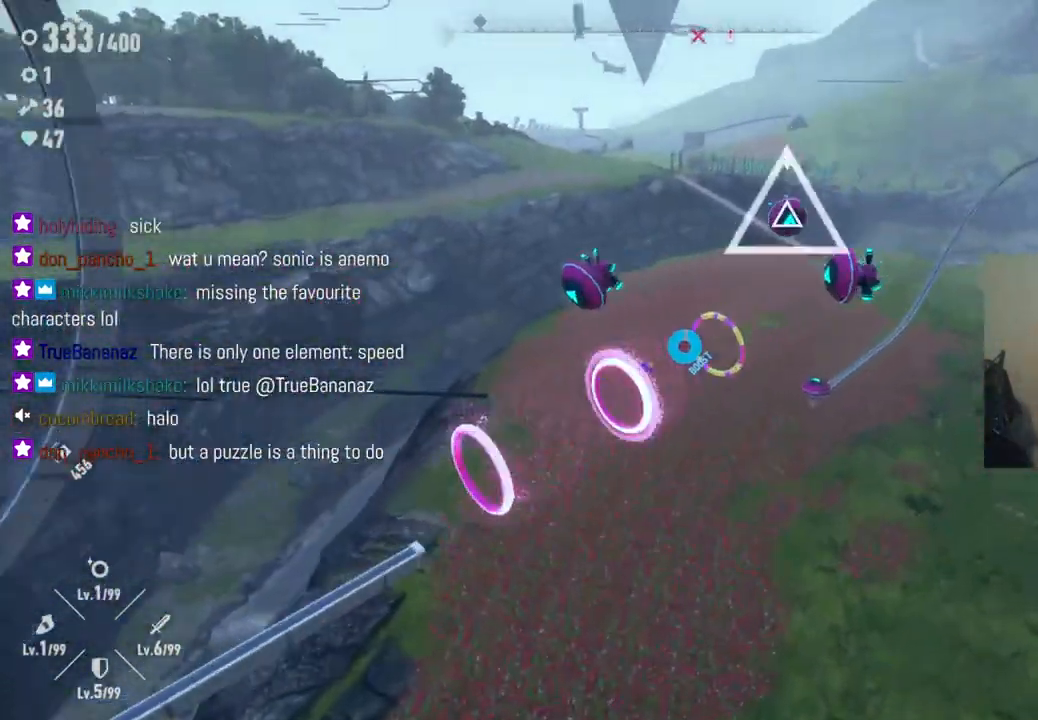
Gameplay with a controller (Xbox layout); each line is a JSON object with the inputs held at the frame after it. "events" lists button and stick changes between this image and that frame as [ms after this image, input, new state], when the widget could be followed in between. Not read: L3 R2 R3.
{"buttons": [], "left_stick": "center", "right_stick": "center", "events": []}
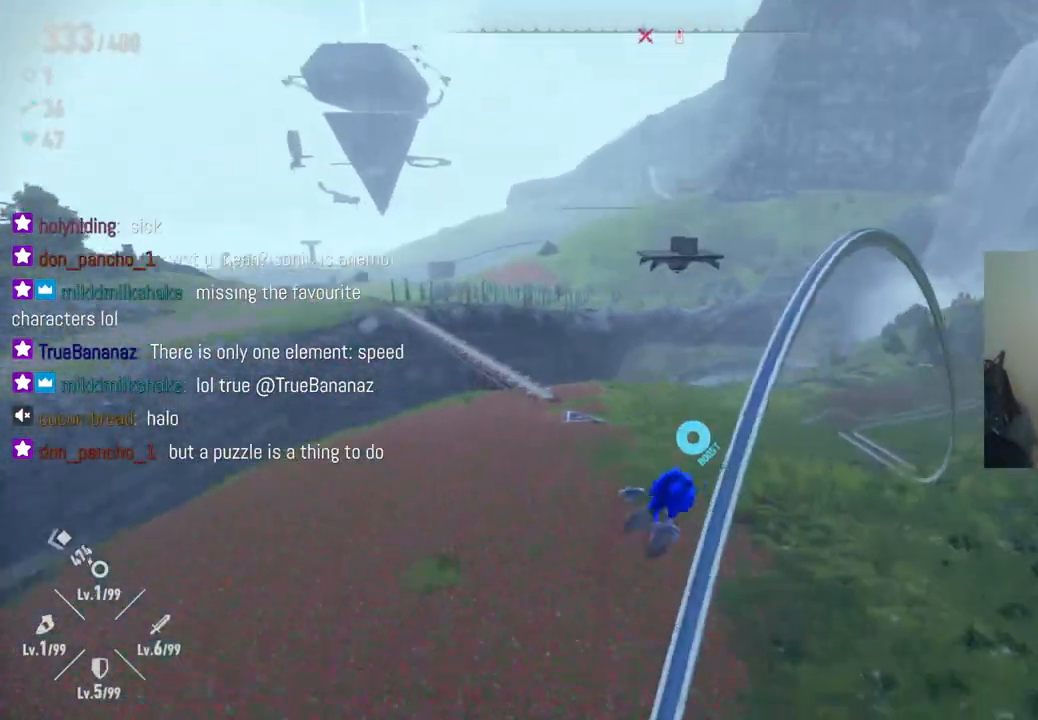
{"buttons": [], "left_stick": "center", "right_stick": "center", "events": []}
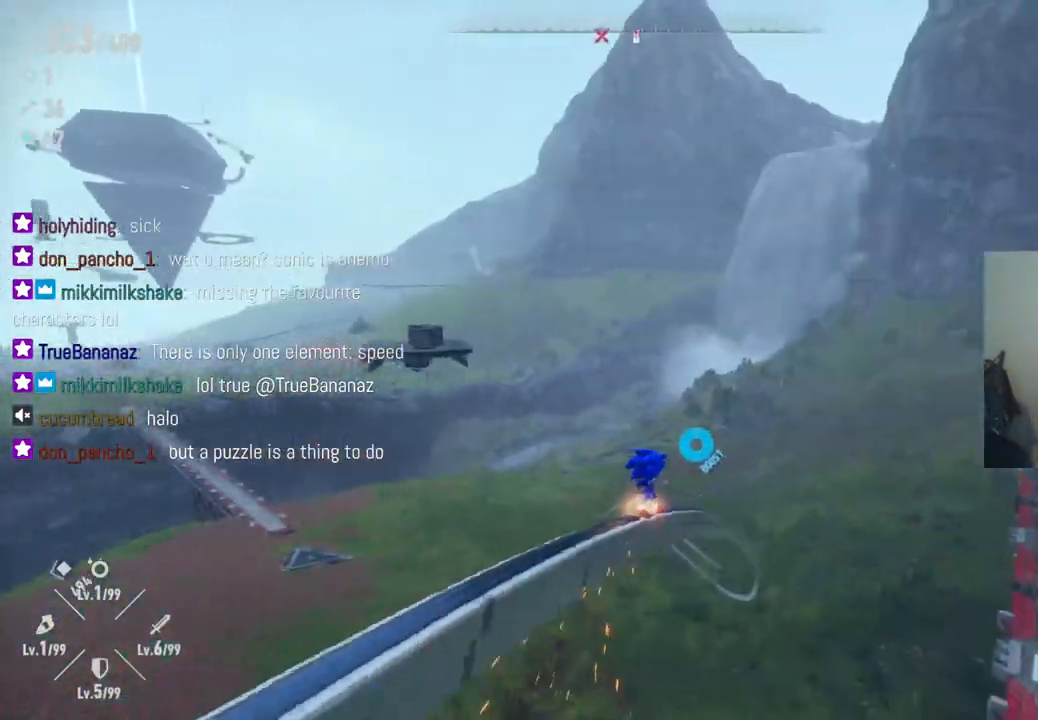
{"buttons": [], "left_stick": "center", "right_stick": "center", "events": []}
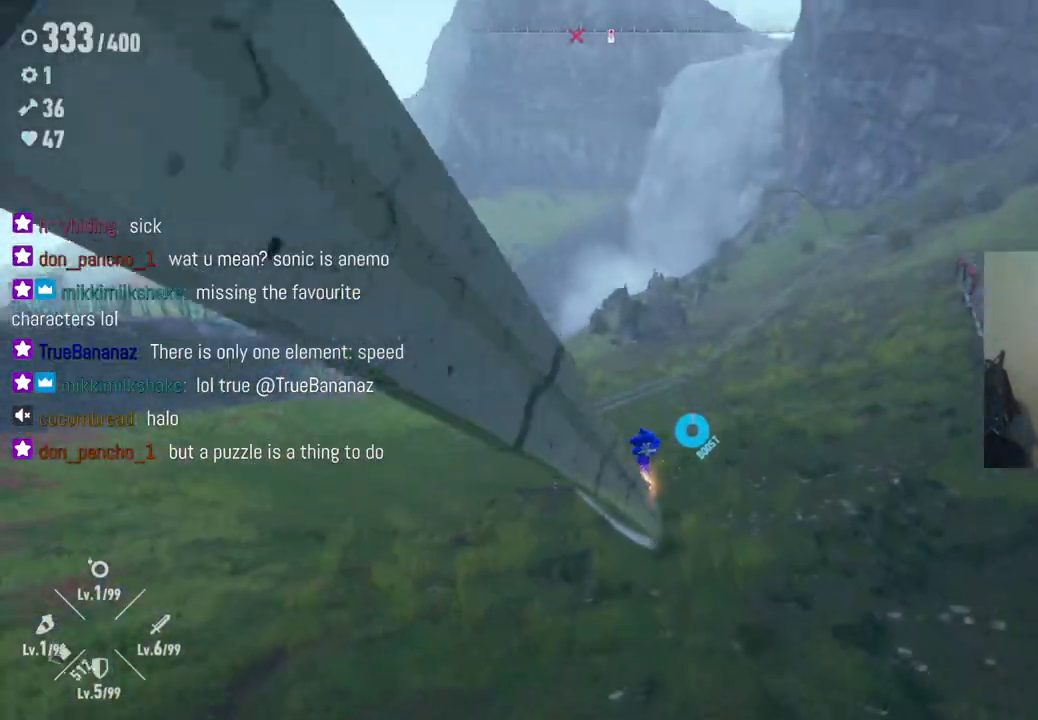
{"buttons": [], "left_stick": "up", "right_stick": "center", "events": [[433, "left_stick", "up"]]}
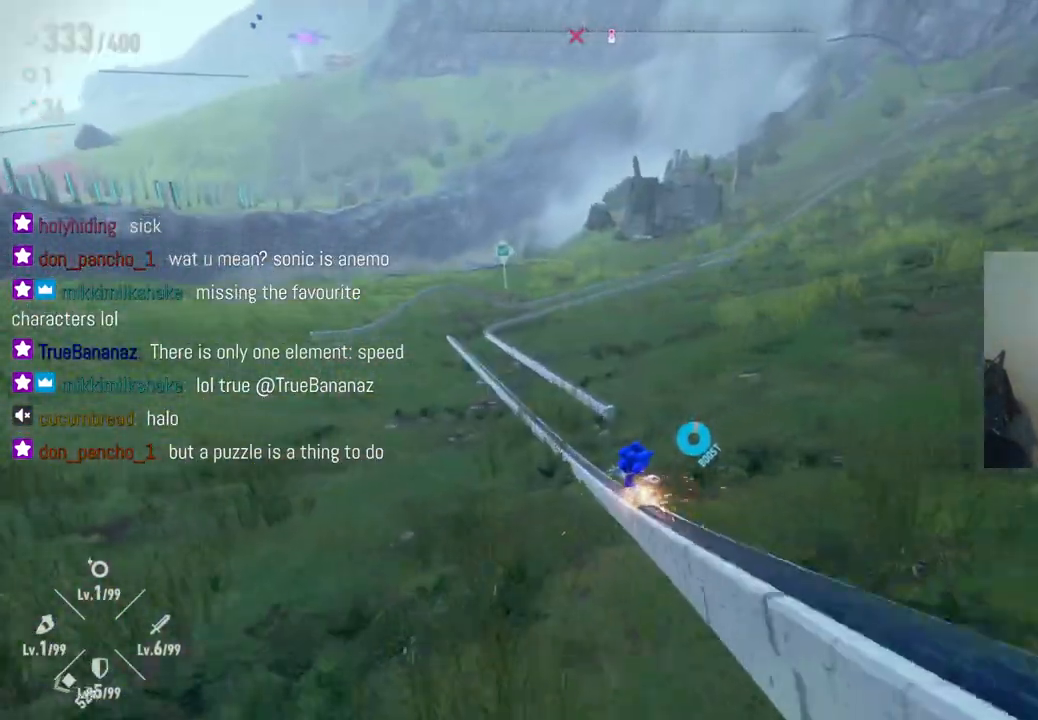
{"buttons": [], "left_stick": "up", "right_stick": "center", "events": []}
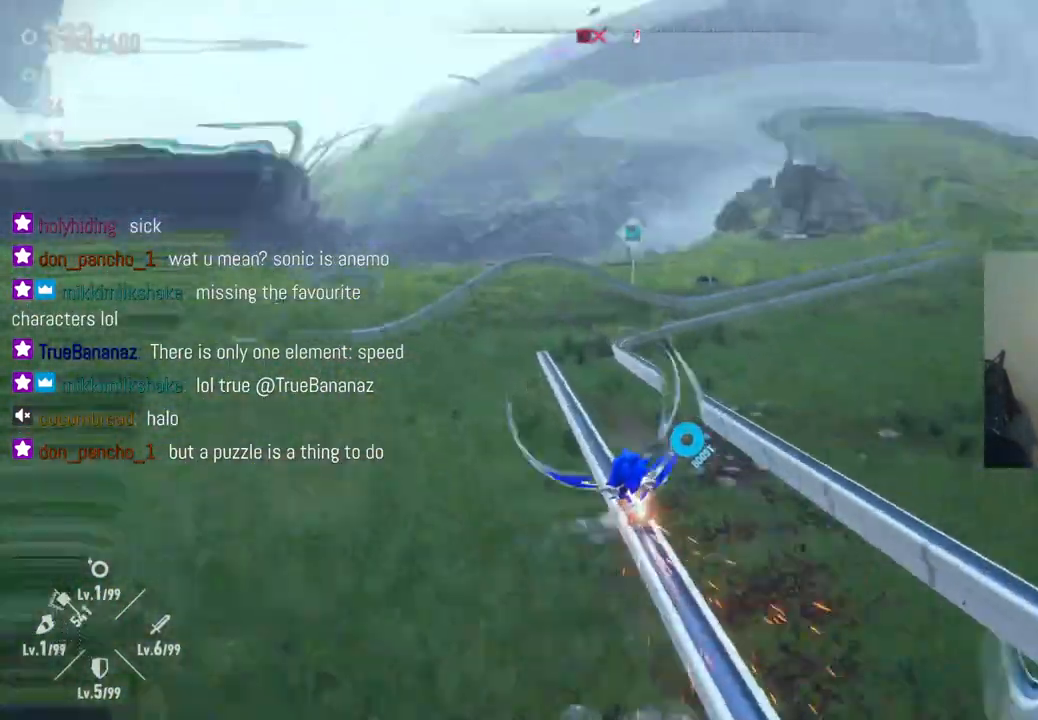
{"buttons": [], "left_stick": "center", "right_stick": "center", "events": [[17, "left_stick", "up-right"], [317, "left_stick", "center"]]}
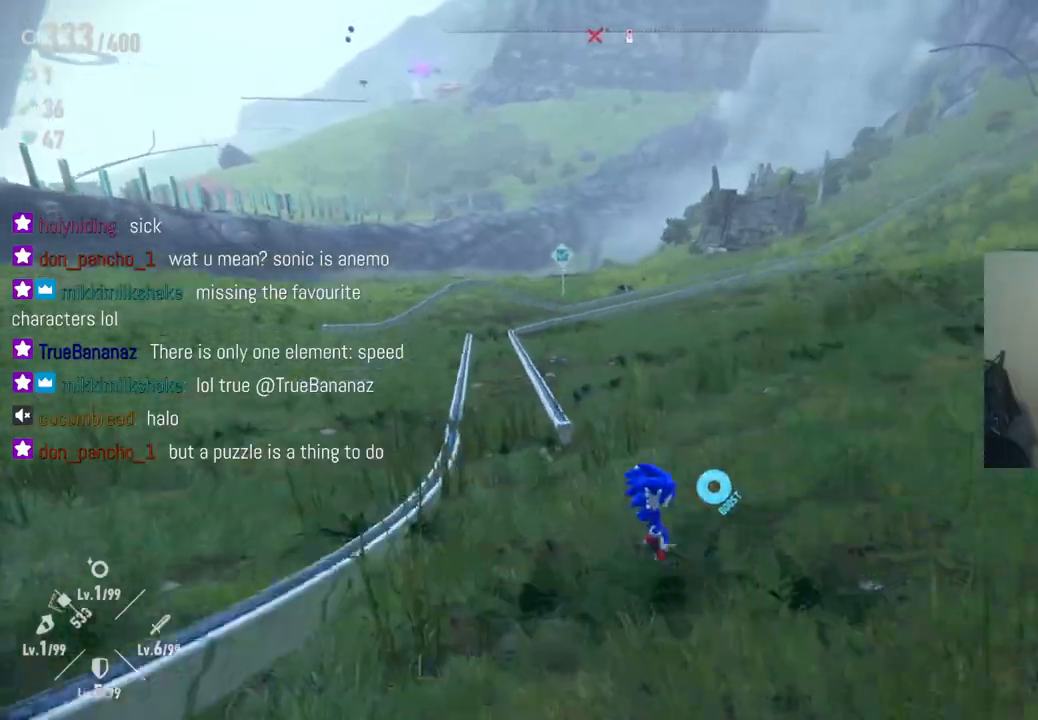
{"buttons": ["A"], "left_stick": "up-left", "right_stick": "center", "events": [[17, "left_stick", "up"], [83, "left_stick", "up-left"], [150, "A", "down"]]}
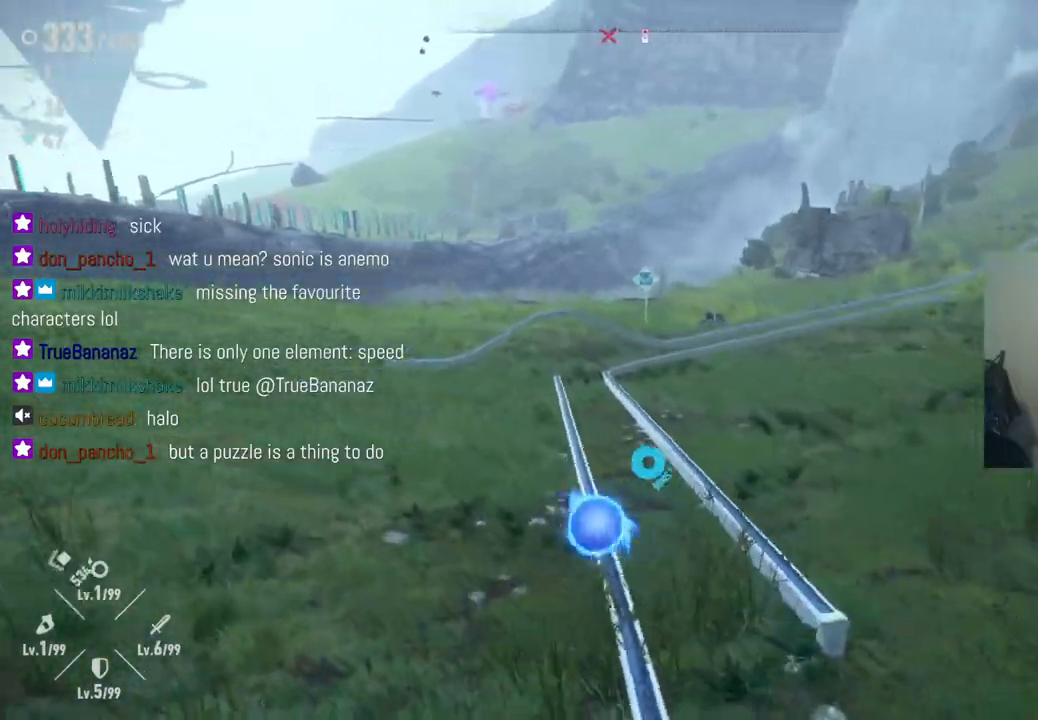
{"buttons": [], "left_stick": "up-left", "right_stick": "left", "events": [[83, "A", "up"], [333, "right_stick", "left"]]}
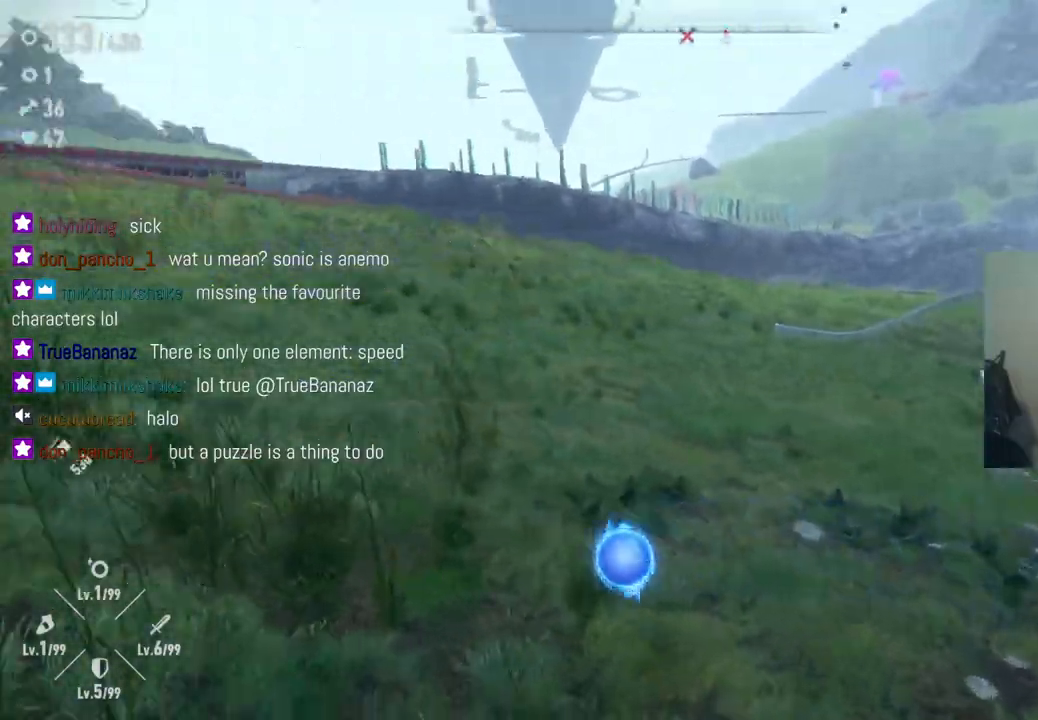
{"buttons": [], "left_stick": "up", "right_stick": "left", "events": [[450, "left_stick", "up"]]}
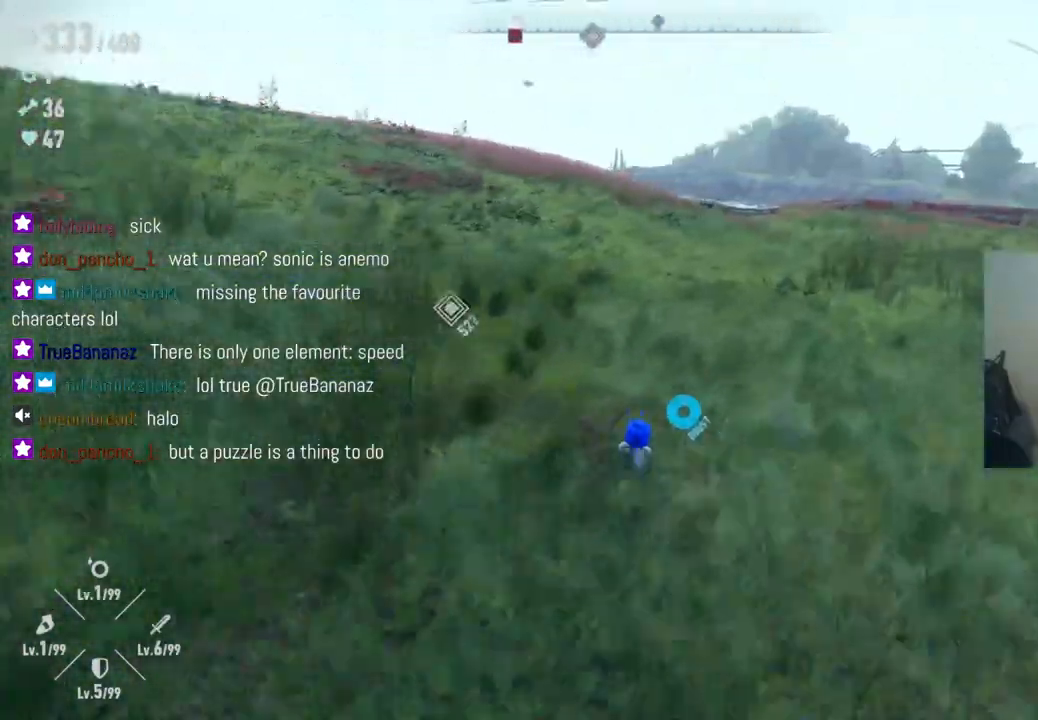
{"buttons": [], "left_stick": "up", "right_stick": "left", "events": []}
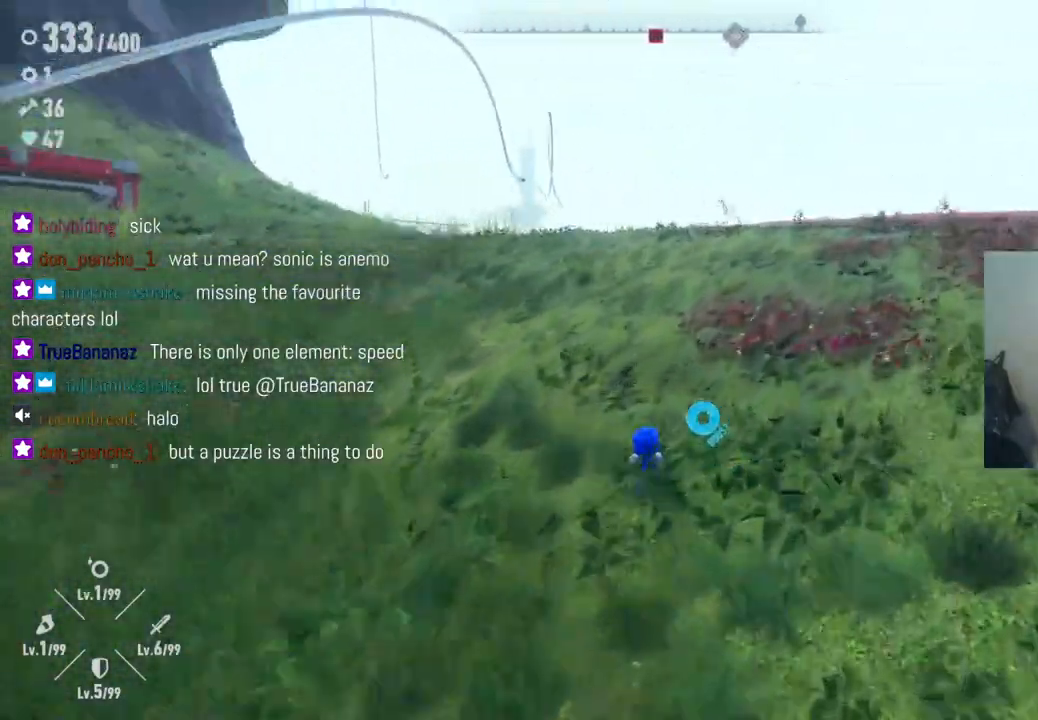
{"buttons": [], "left_stick": "up", "right_stick": "center", "events": [[467, "right_stick", "center"]]}
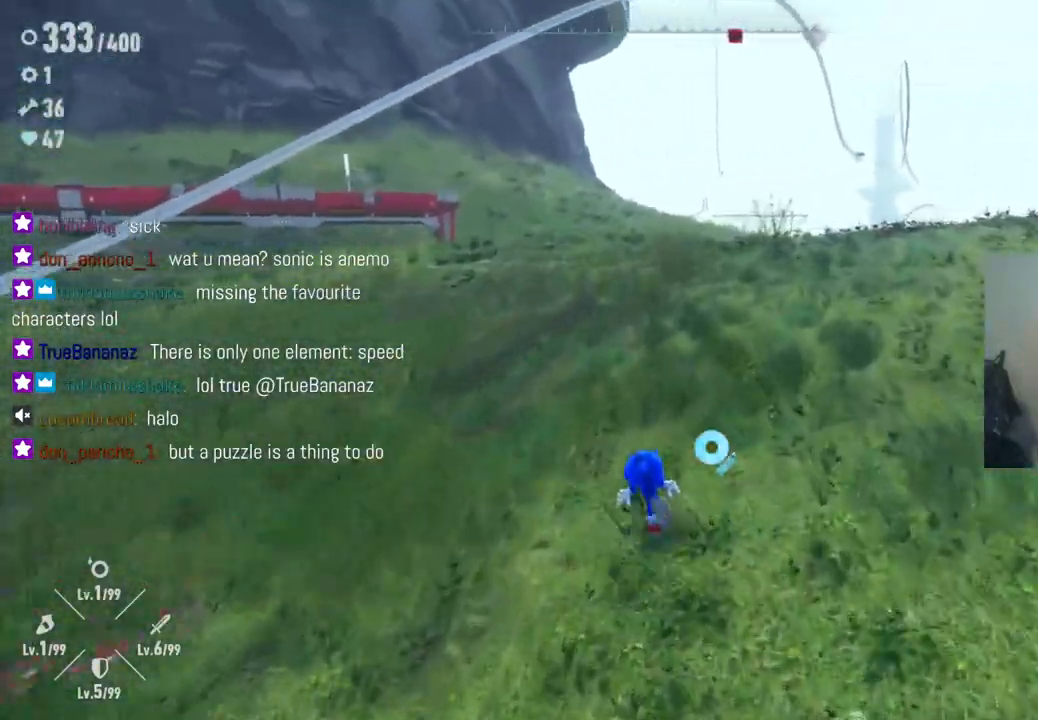
{"buttons": [], "left_stick": "up", "right_stick": "center", "events": []}
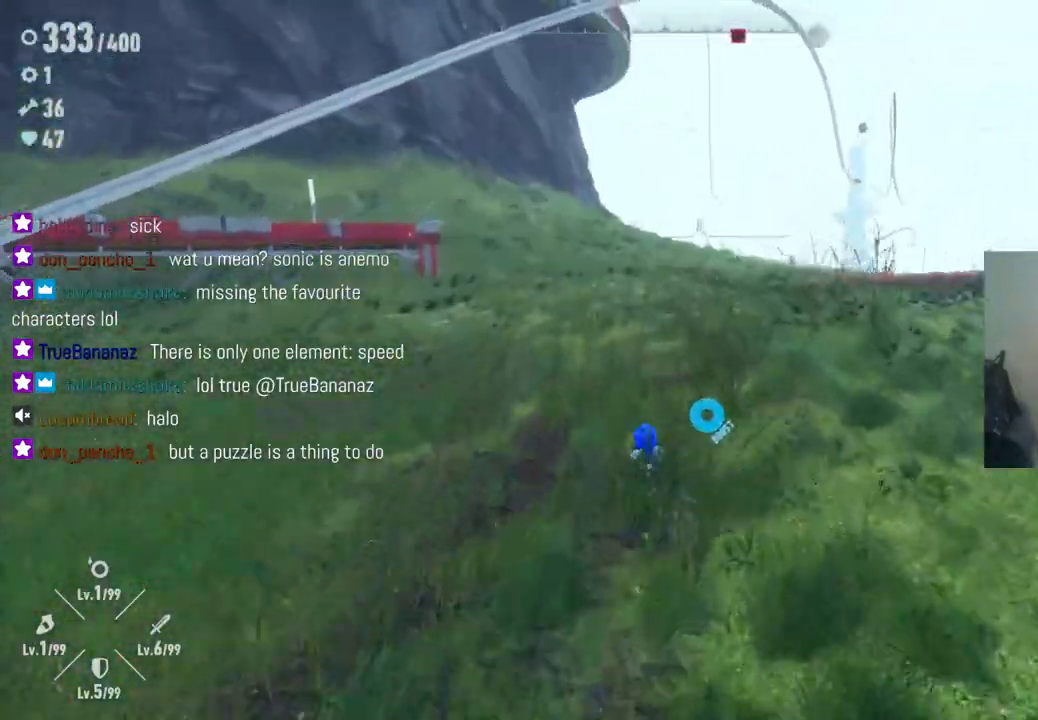
{"buttons": [], "left_stick": "up", "right_stick": "center", "events": []}
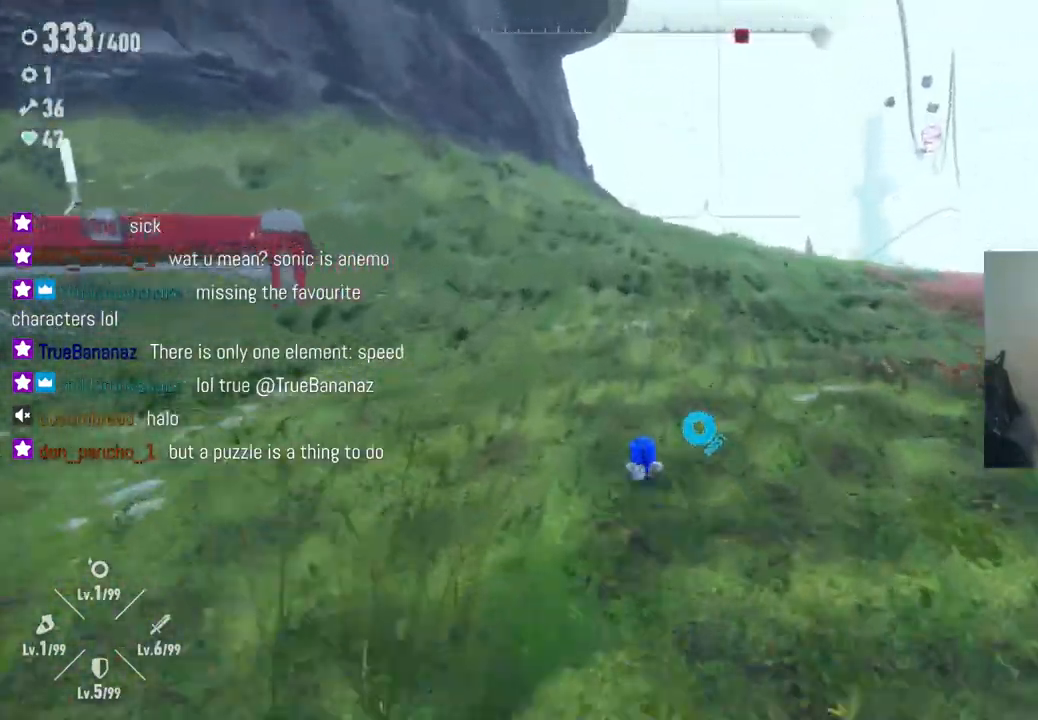
{"buttons": [], "left_stick": "up", "right_stick": "right", "events": [[17, "right_stick", "down-right"], [383, "right_stick", "right"]]}
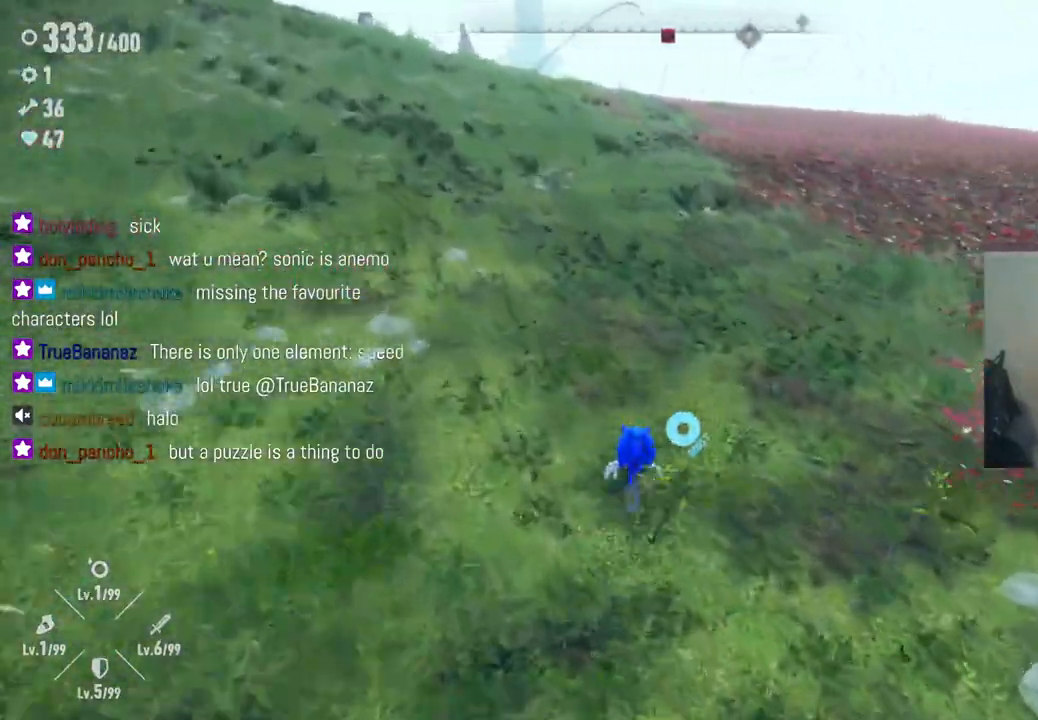
{"buttons": [], "left_stick": "up", "right_stick": "center", "events": [[283, "right_stick", "center"]]}
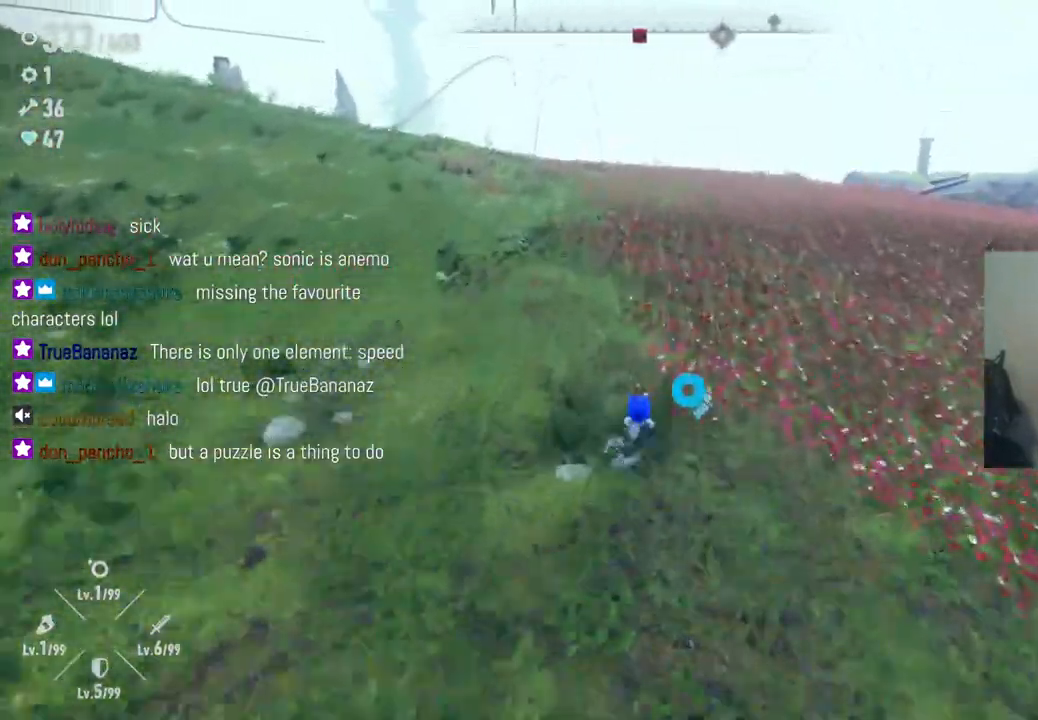
{"buttons": [], "left_stick": "up", "right_stick": "center", "events": []}
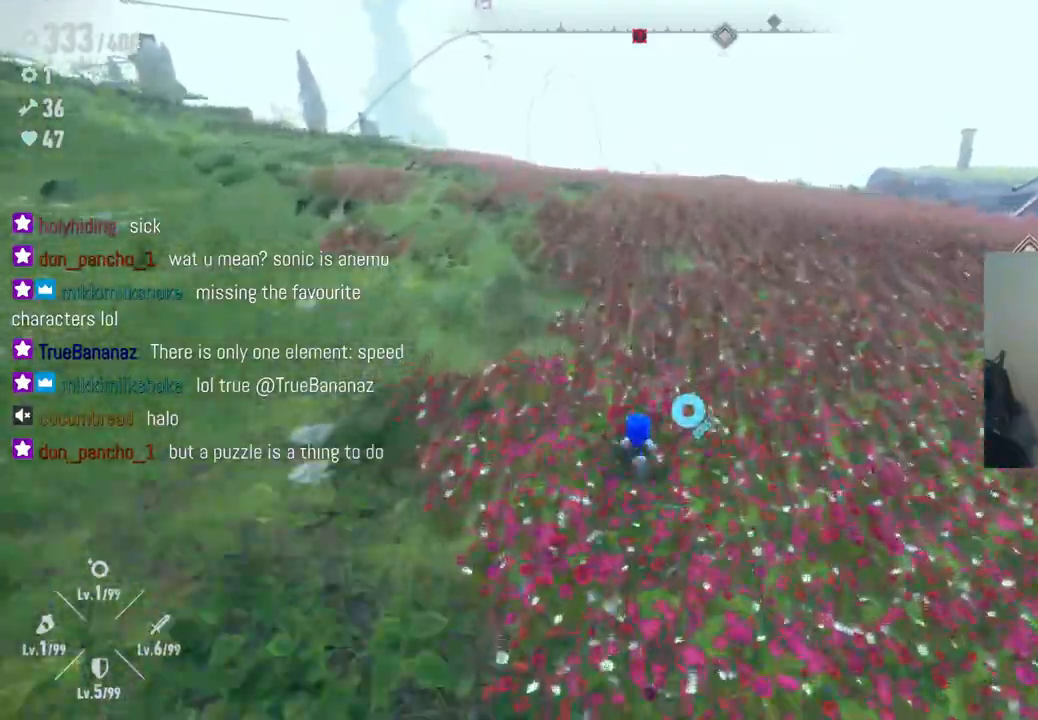
{"buttons": [], "left_stick": "up", "right_stick": "down-right", "events": [[117, "right_stick", "down-right"]]}
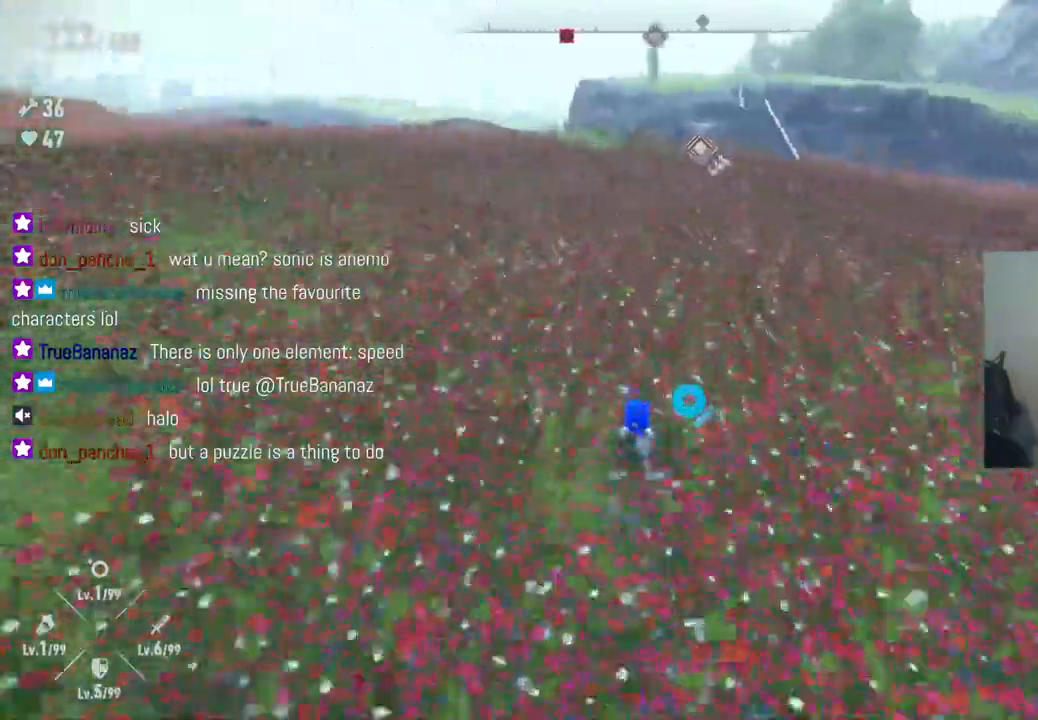
{"buttons": [], "left_stick": "up", "right_stick": "center", "events": [[150, "right_stick", "right"], [383, "right_stick", "center"]]}
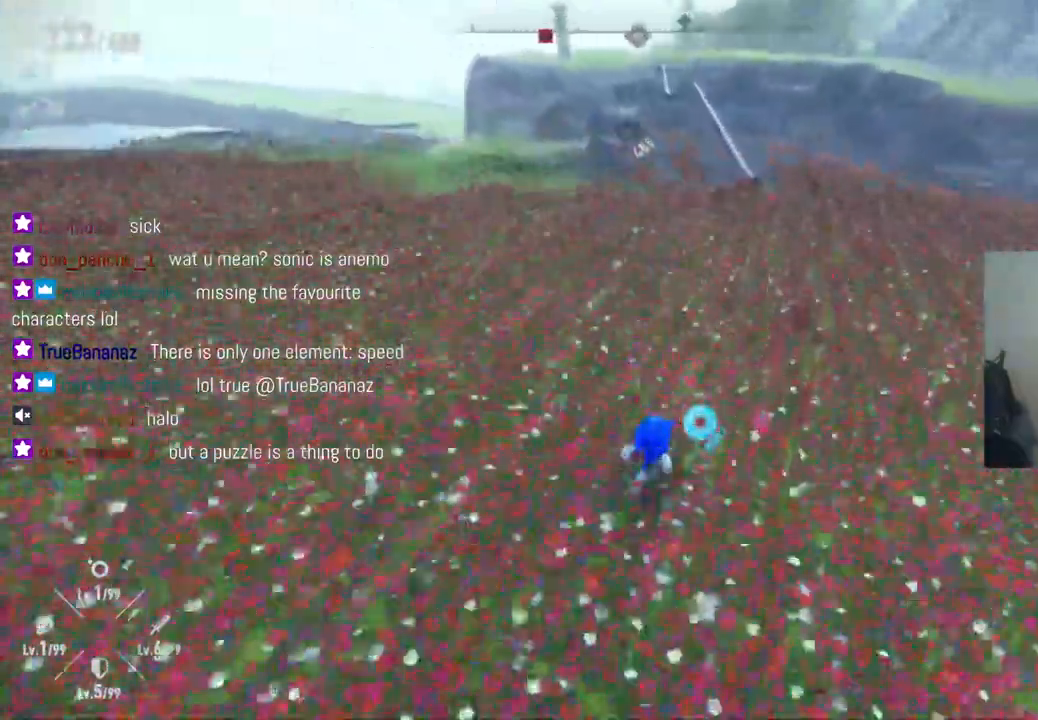
{"buttons": [], "left_stick": "up", "right_stick": "center", "events": []}
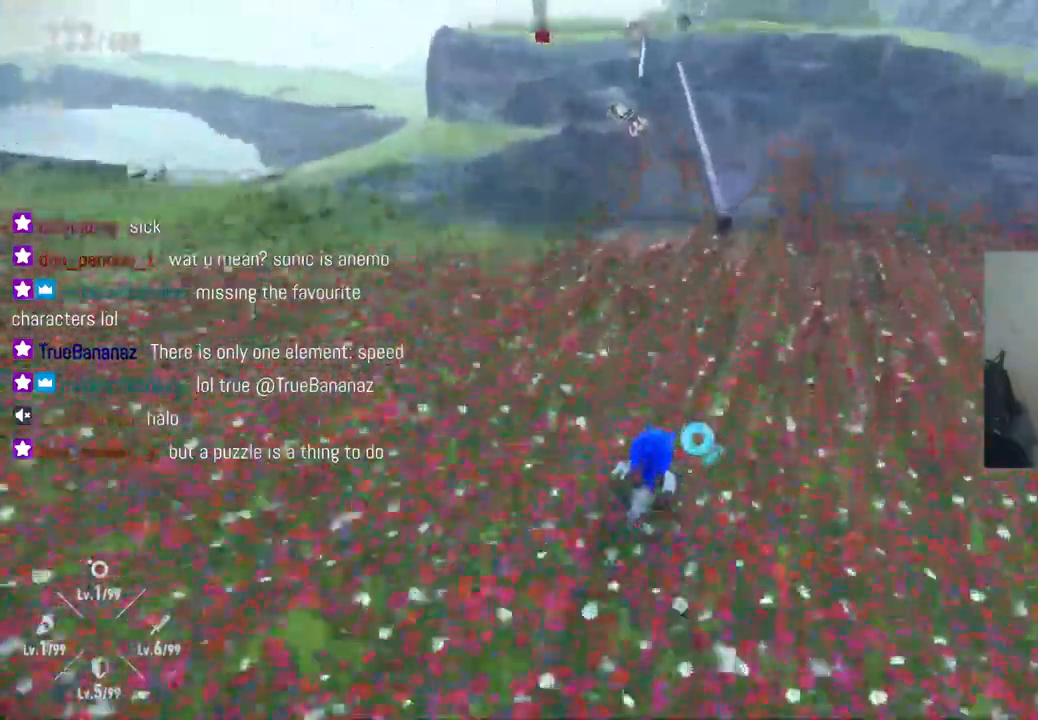
{"buttons": [], "left_stick": "up", "right_stick": "center", "events": []}
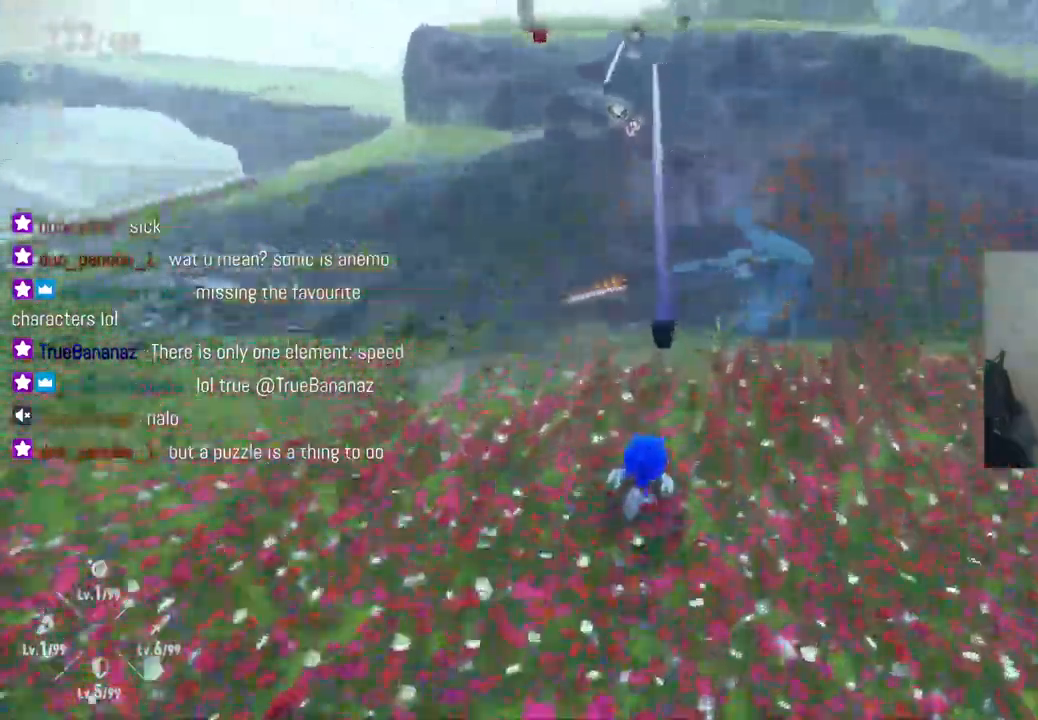
{"buttons": [], "left_stick": "up", "right_stick": "center", "events": []}
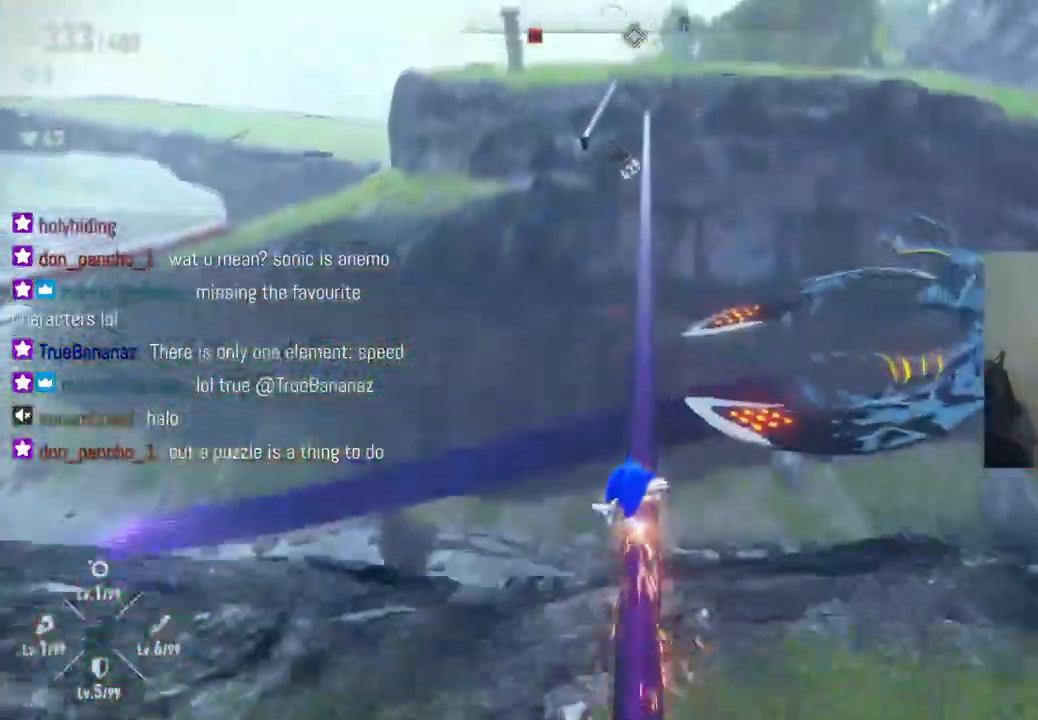
{"buttons": [], "left_stick": "up", "right_stick": "center", "events": []}
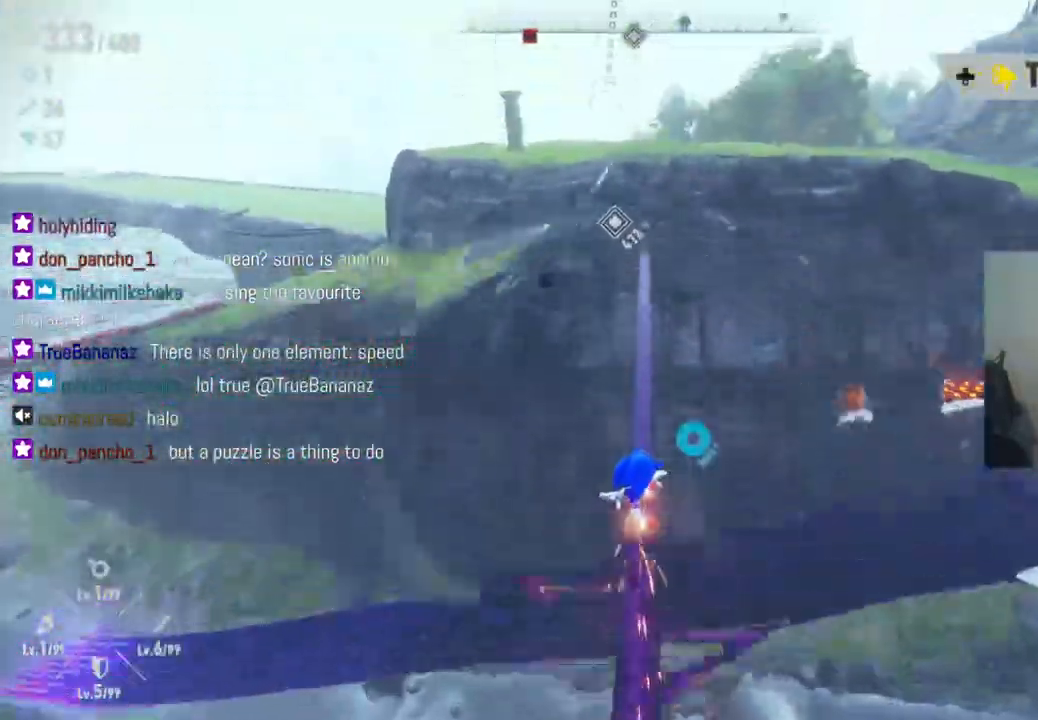
{"buttons": [], "left_stick": "center", "right_stick": "center", "events": [[283, "left_stick", "up-left"], [483, "left_stick", "center"]]}
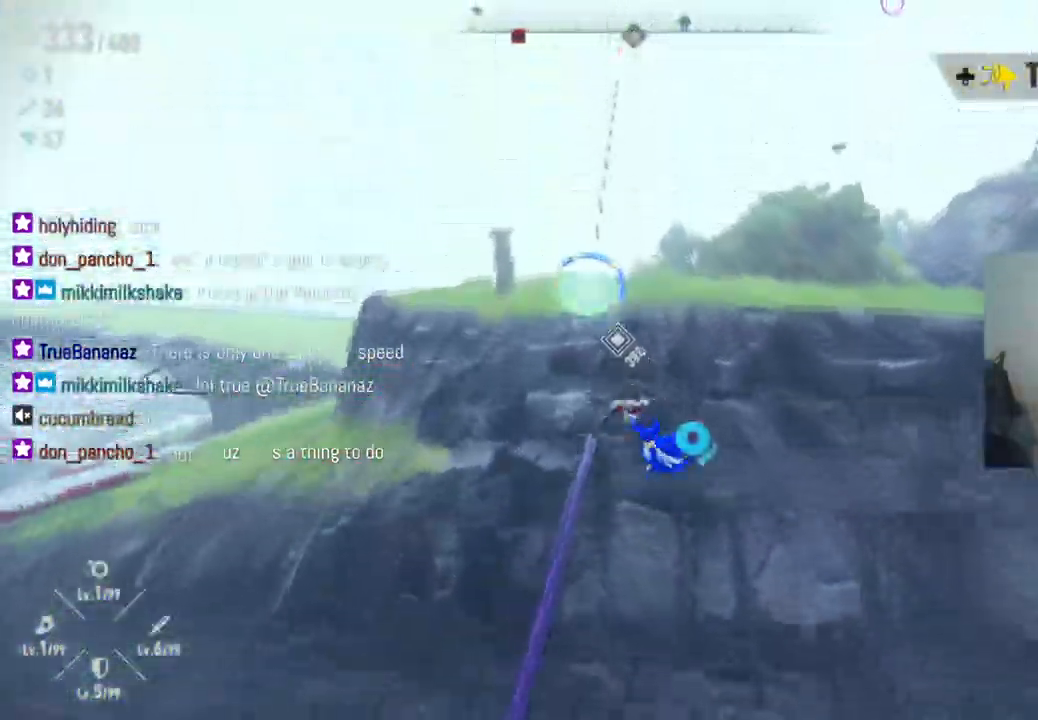
{"buttons": ["A"], "left_stick": "up", "right_stick": "center"}
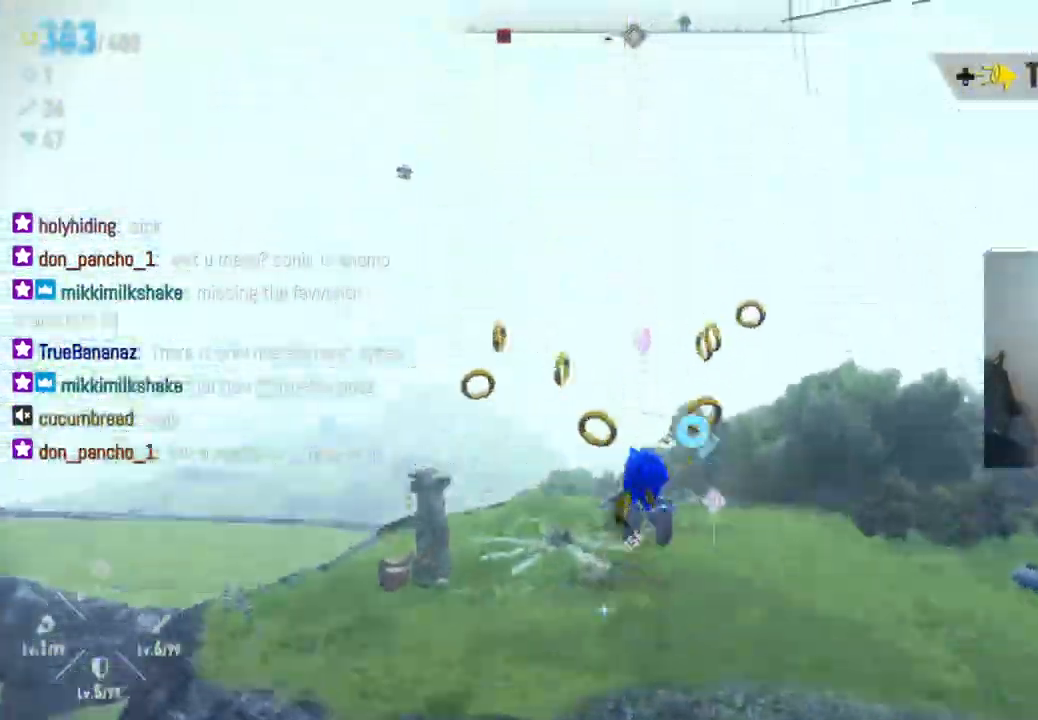
{"buttons": [], "left_stick": "up", "right_stick": "center", "events": [[50, "A", "up"]]}
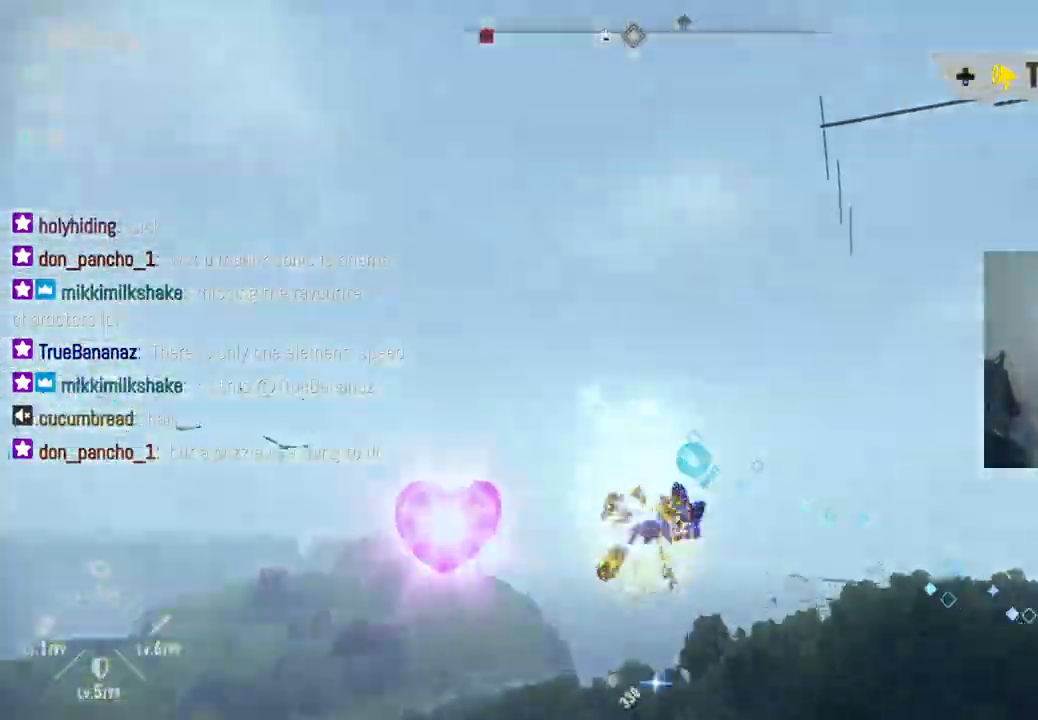
{"buttons": [], "left_stick": "up", "right_stick": "center", "events": []}
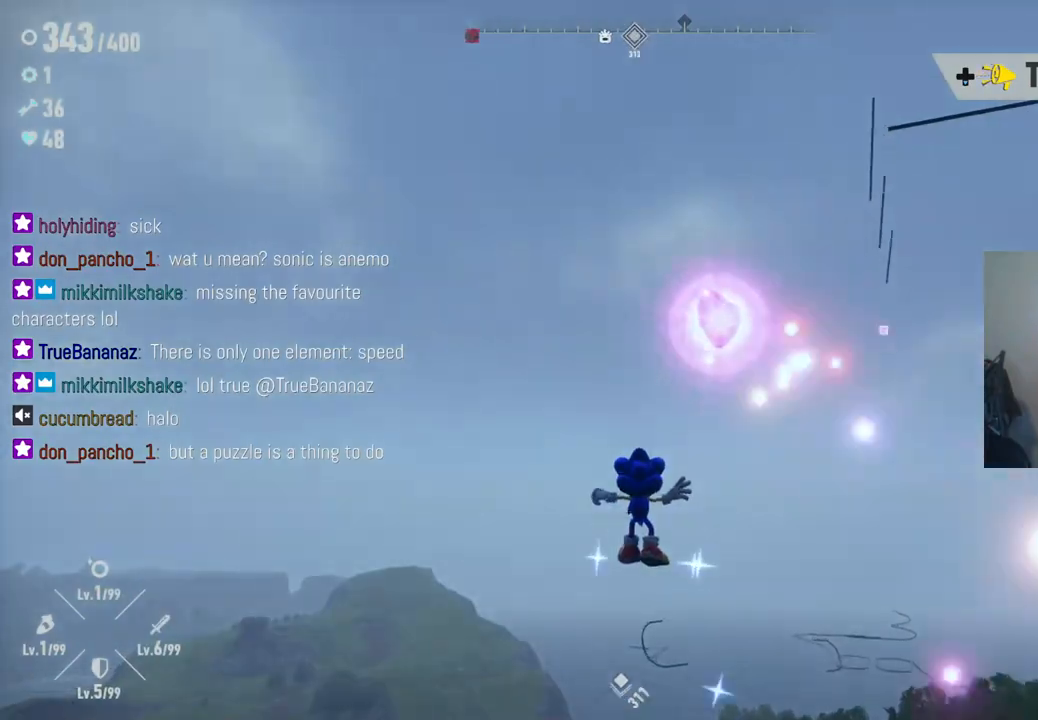
{"buttons": [], "left_stick": "up-left", "right_stick": "down-left", "events": [[100, "left_stick", "up-left"], [217, "right_stick", "down-left"]]}
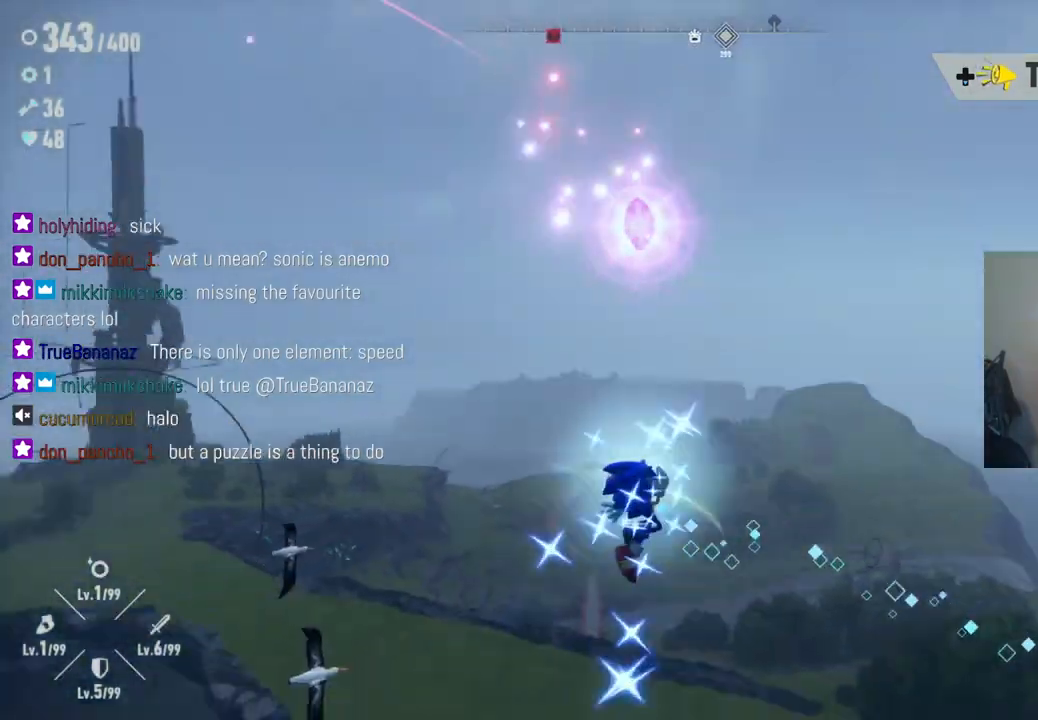
{"buttons": [], "left_stick": "up", "right_stick": "center", "events": [[400, "left_stick", "up"], [467, "right_stick", "center"]]}
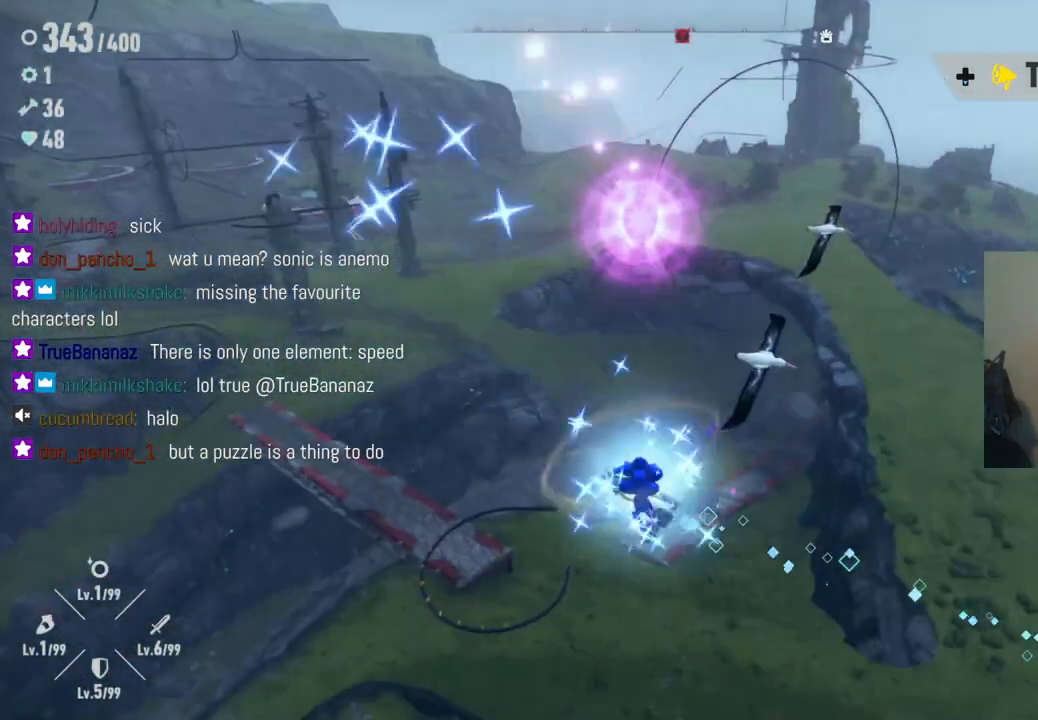
{"buttons": ["A"], "left_stick": "up", "right_stick": "center", "events": [[283, "A", "down"]]}